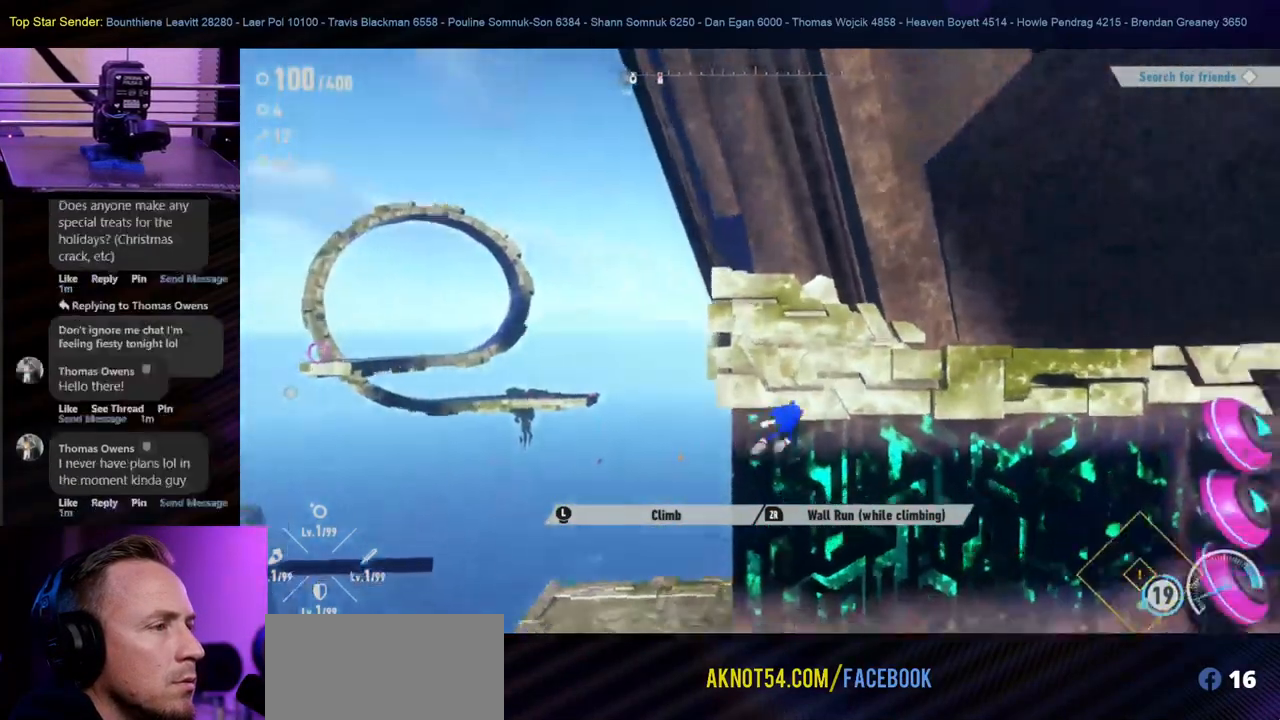
Gameplay with a controller (Nintendo layout); each line is a JSON object with the inputs held at the frame after it (dt_ms = milliseconds from this image to that frame). "events" lists button and stick changes between this image and that frame as [ms after this image, input, new state], when the widget could be followed in between. Not read: L1 L2 L3 R2 R3.
{"dt_ms": 500, "buttons": [], "left_stick": "right", "right_stick": "center", "events": [[83, "right_stick", "center"], [250, "left_stick", "center"], [417, "left_stick", "right"]]}
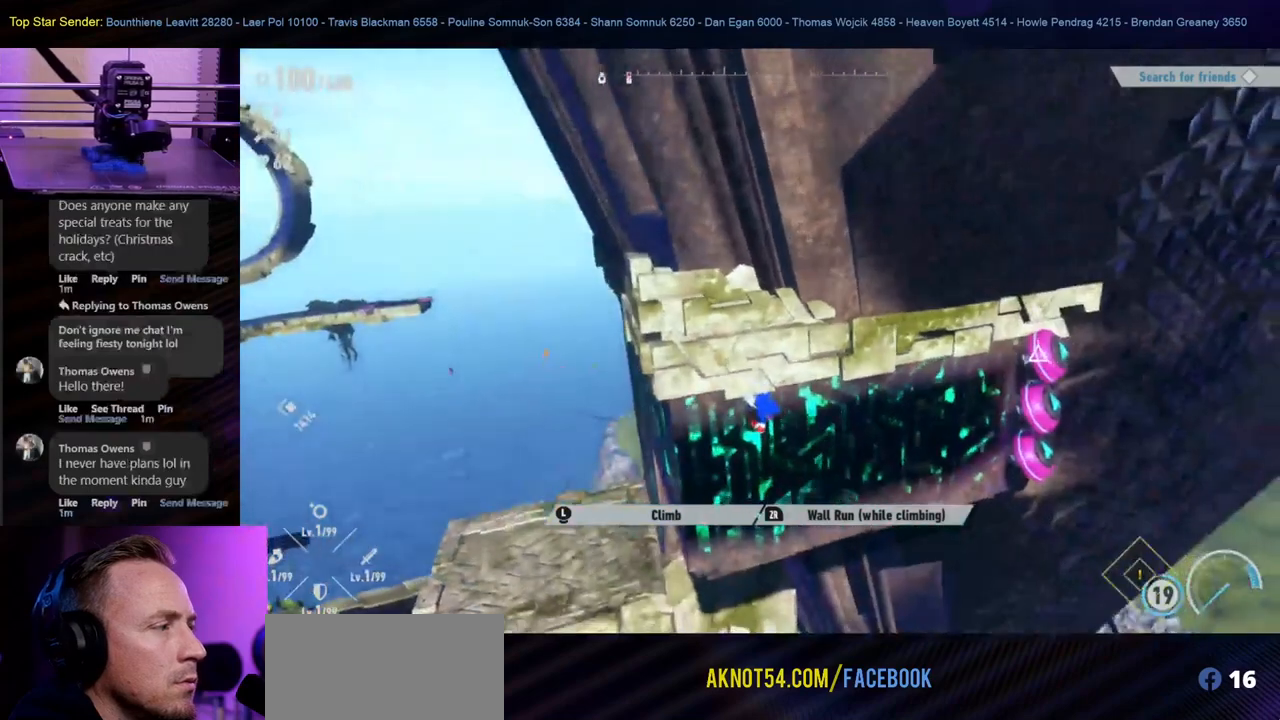
{"dt_ms": 500, "buttons": [], "left_stick": "down-right", "right_stick": "center", "events": [[433, "left_stick", "down-right"]]}
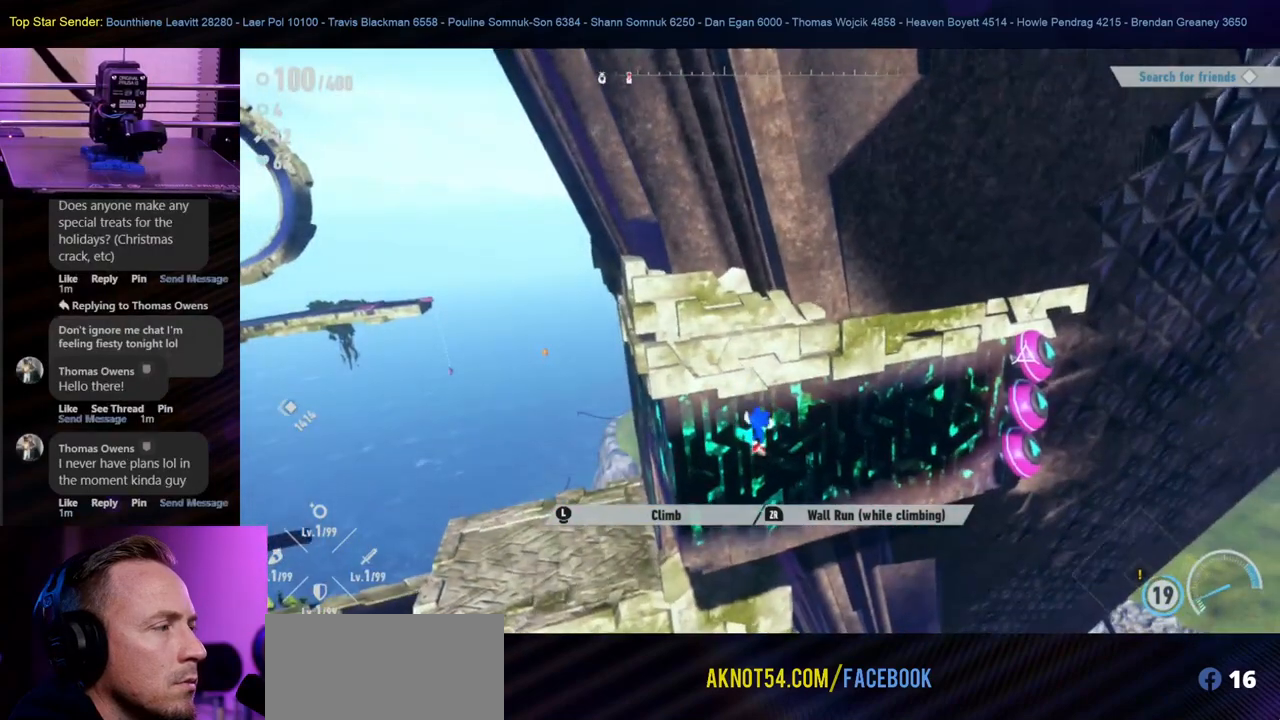
{"dt_ms": 500, "buttons": [], "left_stick": "right", "right_stick": "center", "events": [[233, "left_stick", "right"]]}
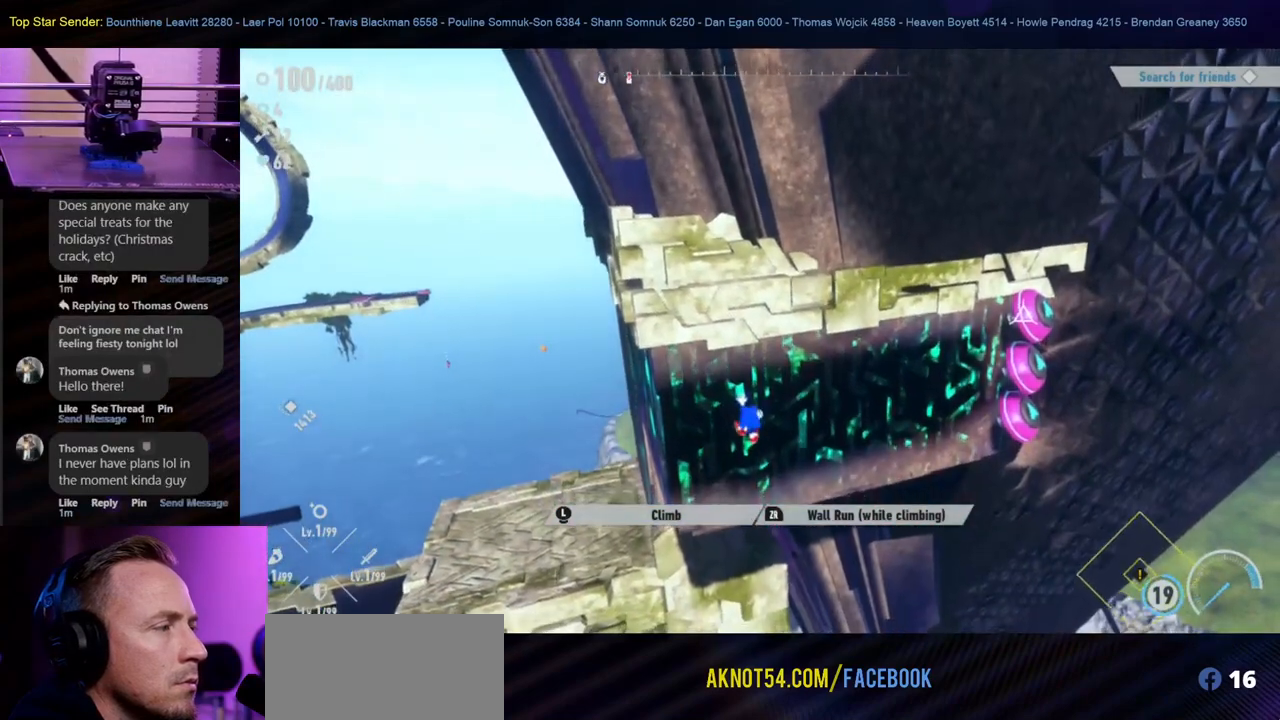
{"dt_ms": 500, "buttons": [], "left_stick": "right", "right_stick": "center", "events": [[117, "R1", "down"], [167, "left_stick", "center"], [283, "left_stick", "down-right"], [333, "R1", "up"], [350, "left_stick", "right"]]}
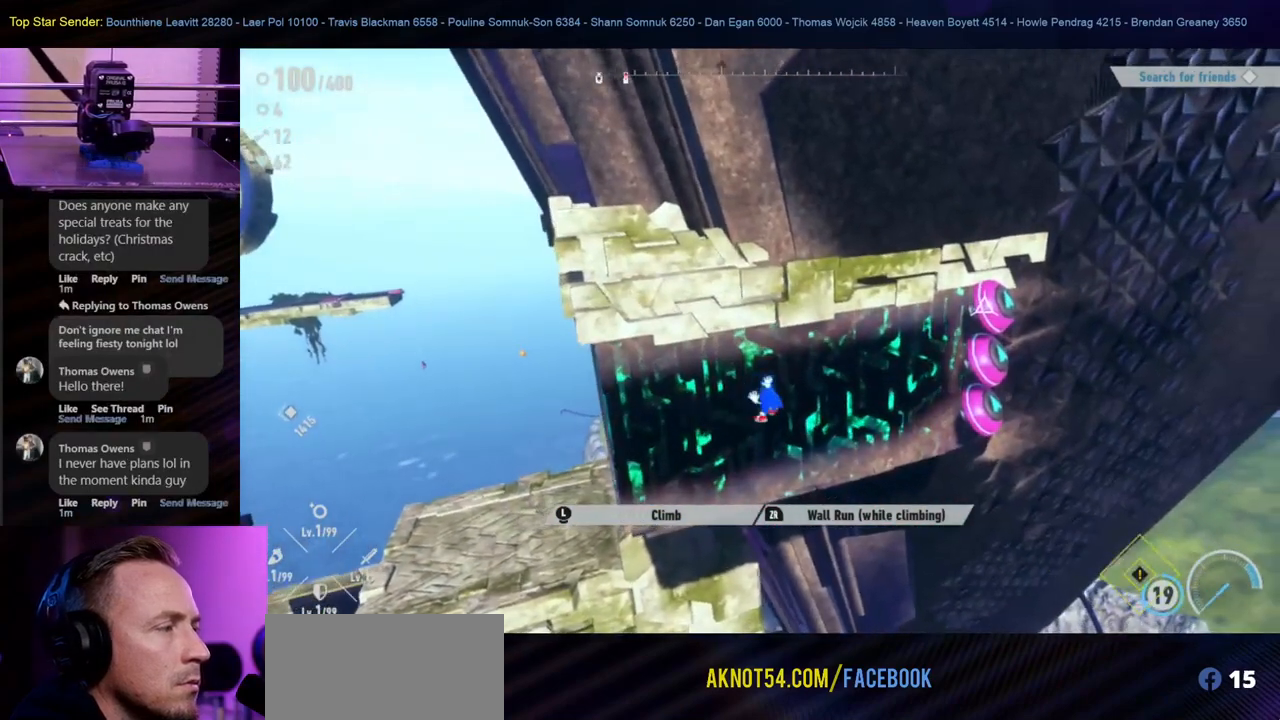
{"dt_ms": 500, "buttons": ["R1"], "left_stick": "right", "right_stick": "center", "events": [[167, "R1", "down"]]}
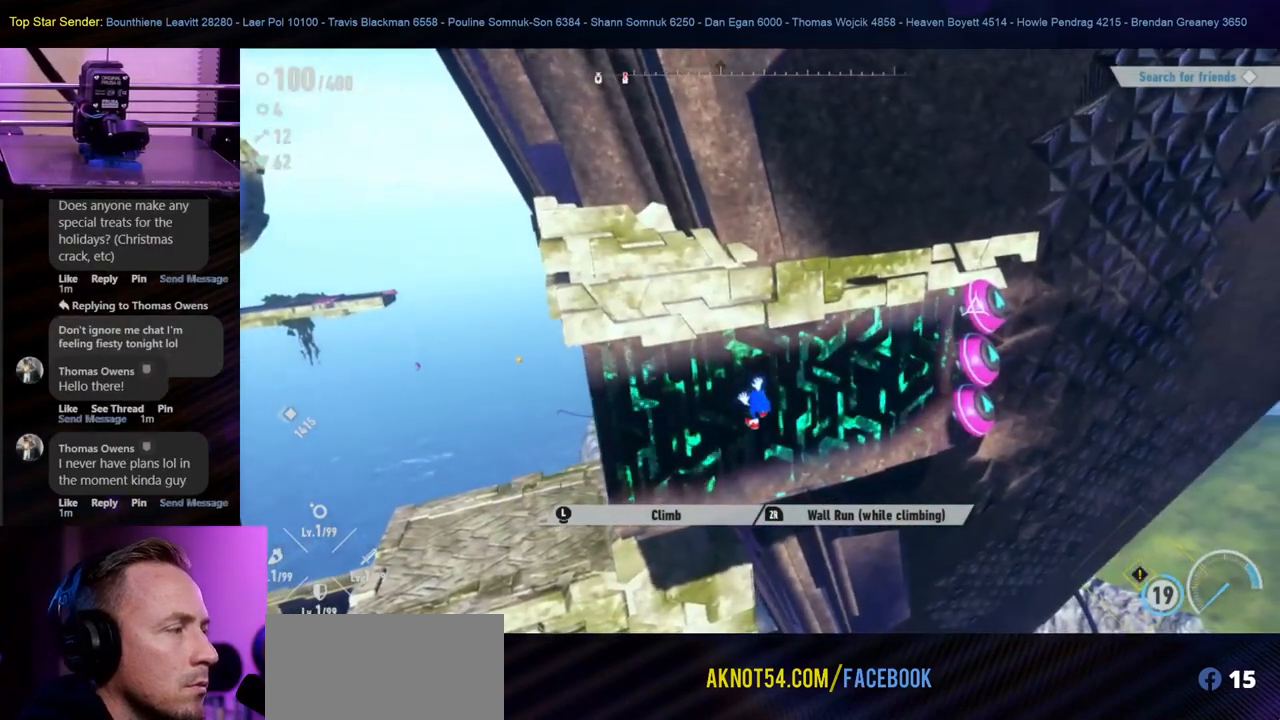
{"dt_ms": 500, "buttons": [], "left_stick": "right", "right_stick": "center", "events": [[200, "left_stick", "down-right"], [300, "R1", "up"], [483, "left_stick", "right"]]}
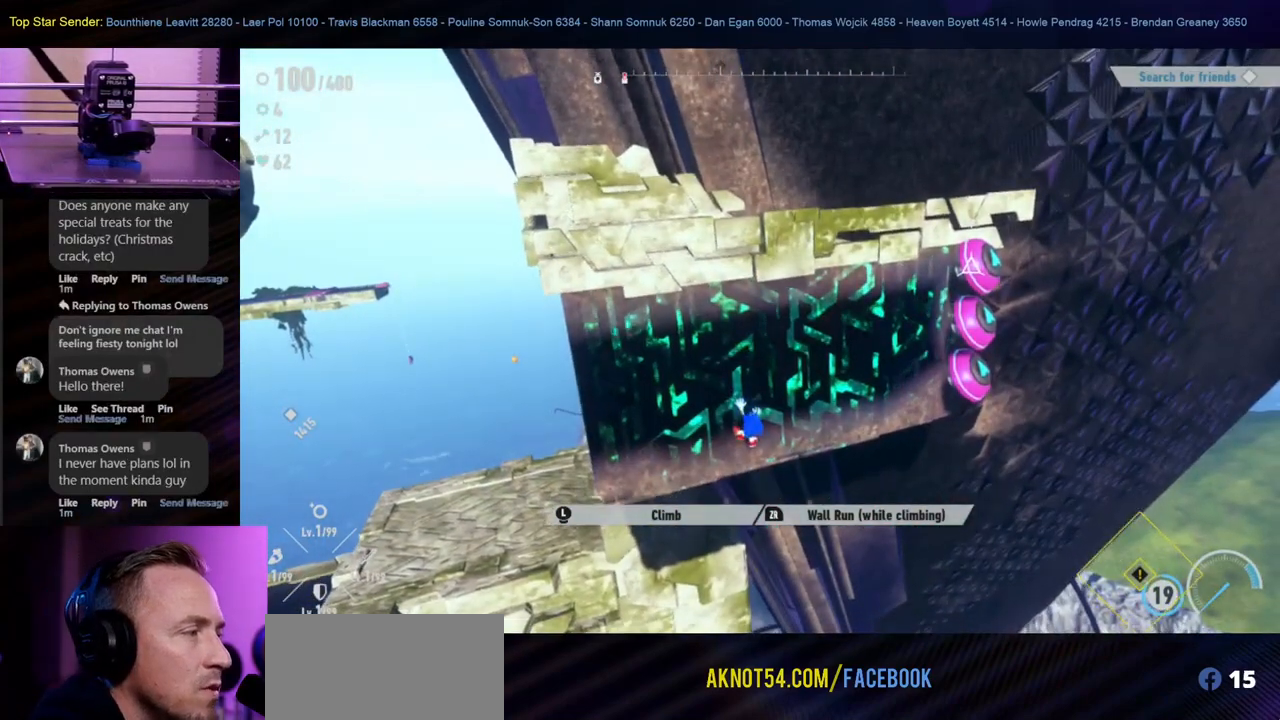
{"dt_ms": 500, "buttons": [], "left_stick": "right", "right_stick": "center", "events": []}
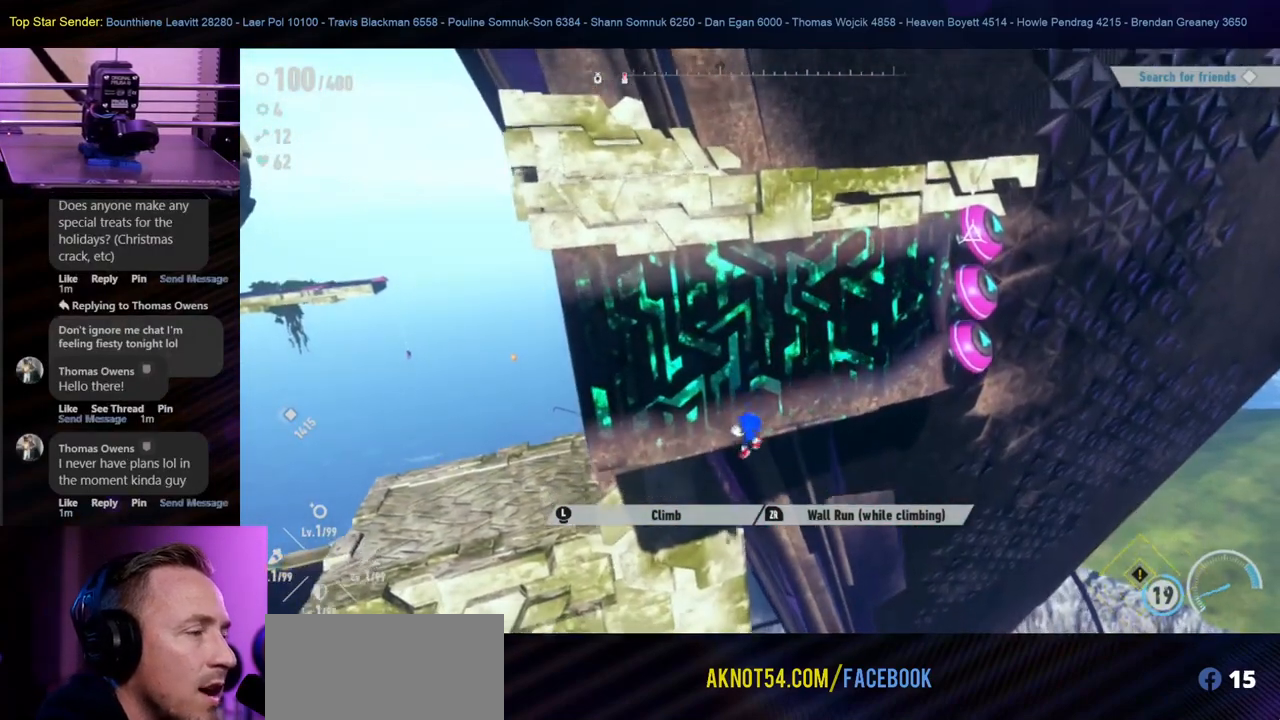
{"dt_ms": 500, "buttons": [], "left_stick": "up", "right_stick": "center", "events": [[17, "left_stick", "center"], [217, "left_stick", "up-right"], [333, "left_stick", "up"]]}
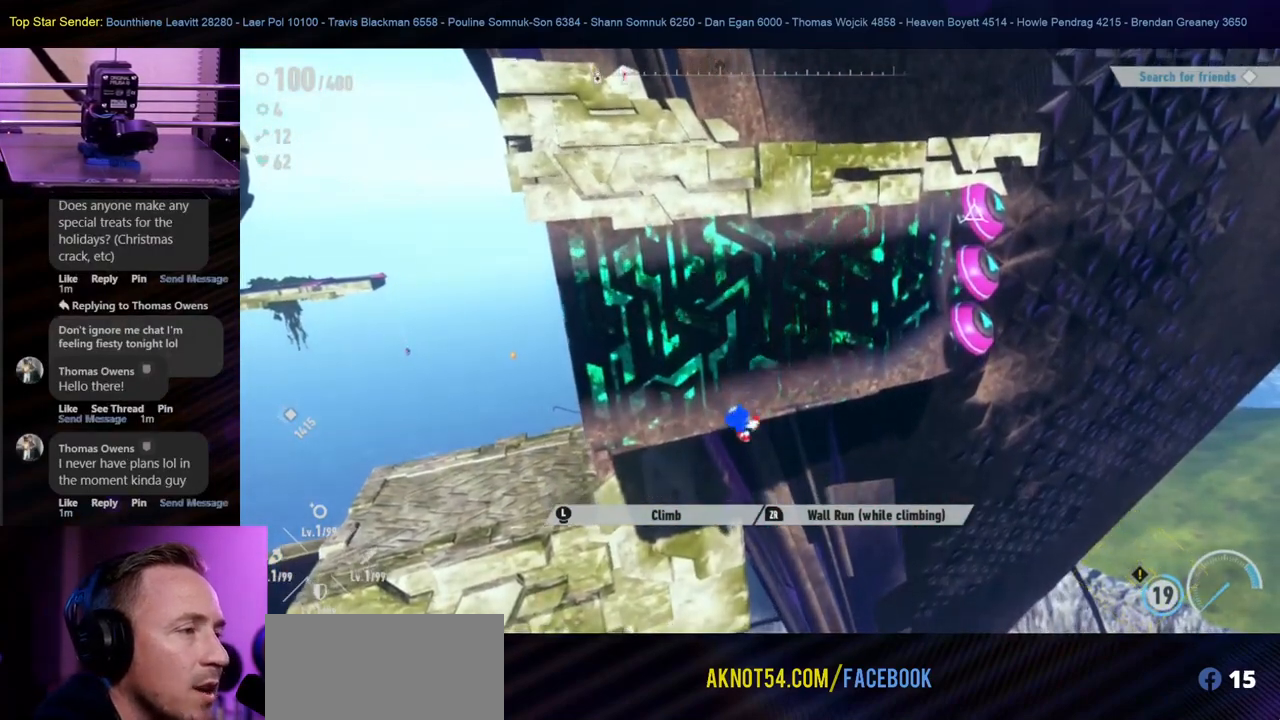
{"dt_ms": 500, "buttons": ["R1"], "left_stick": "up", "right_stick": "center", "events": [[333, "R1", "down"]]}
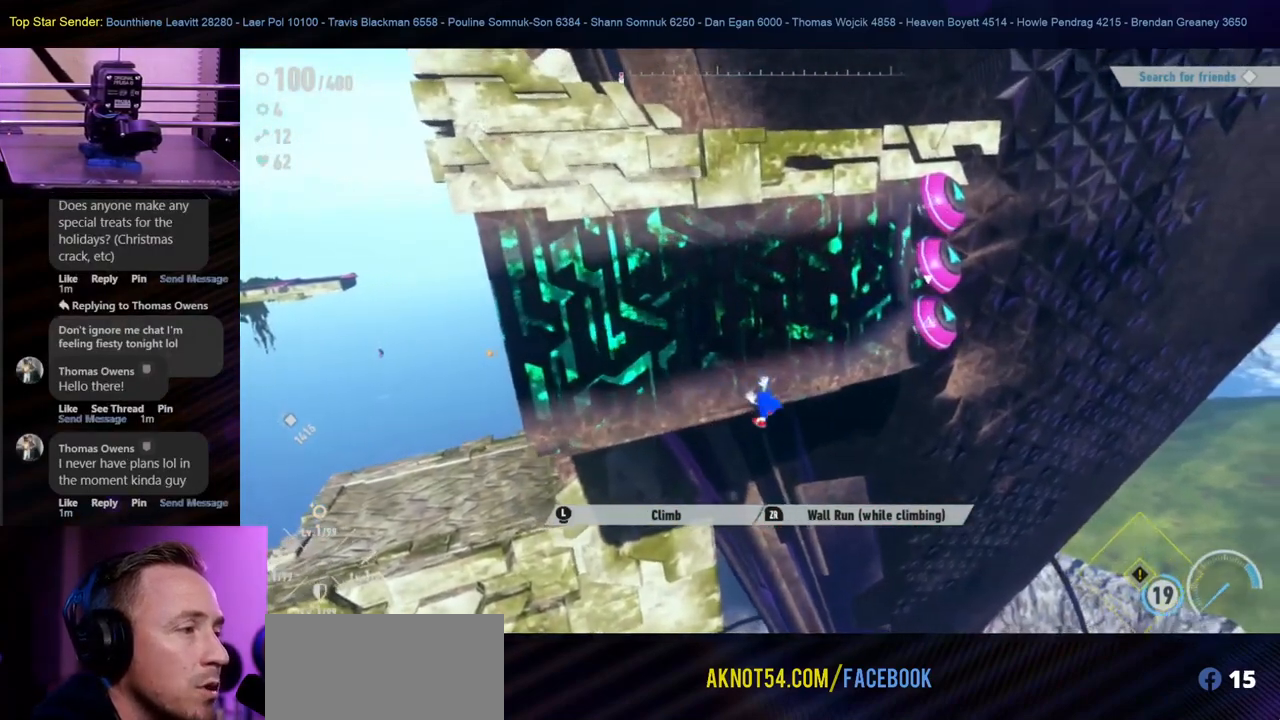
{"dt_ms": 500, "buttons": [], "left_stick": "up", "right_stick": "center", "events": [[200, "R1", "up"]]}
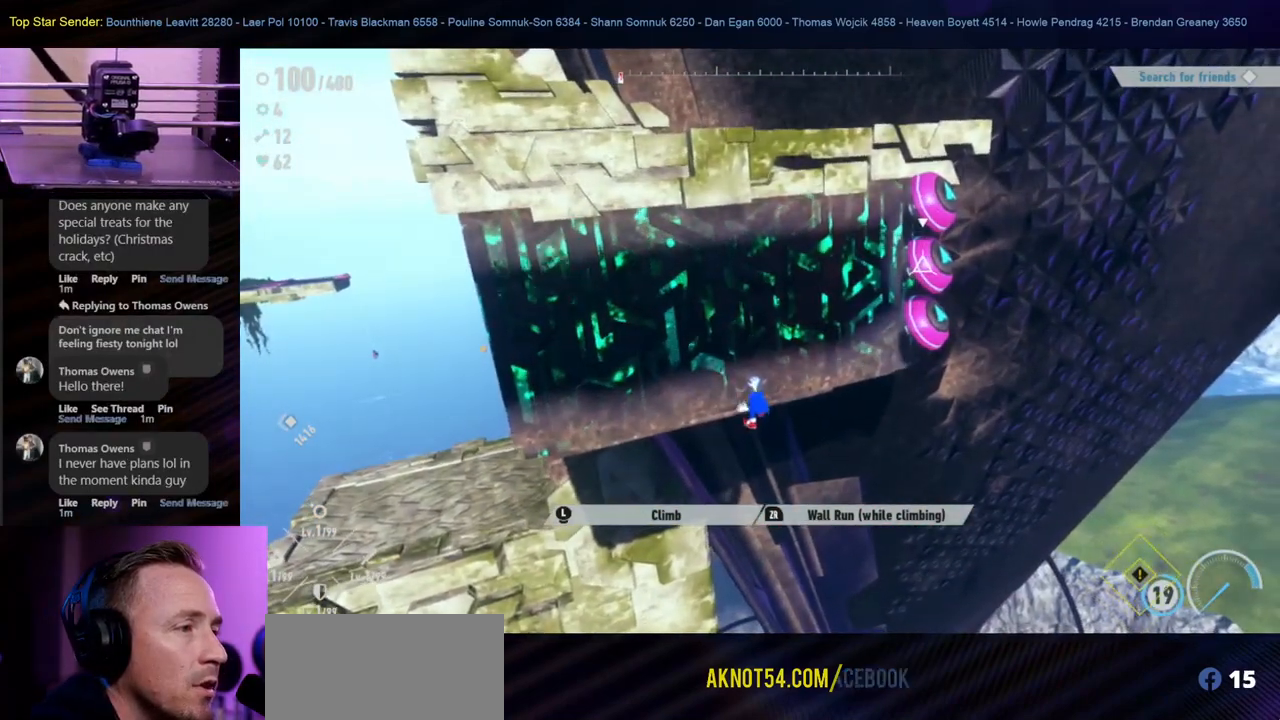
{"dt_ms": 500, "buttons": [], "left_stick": "up", "right_stick": "center", "events": [[300, "R1", "down"], [367, "R1", "up"]]}
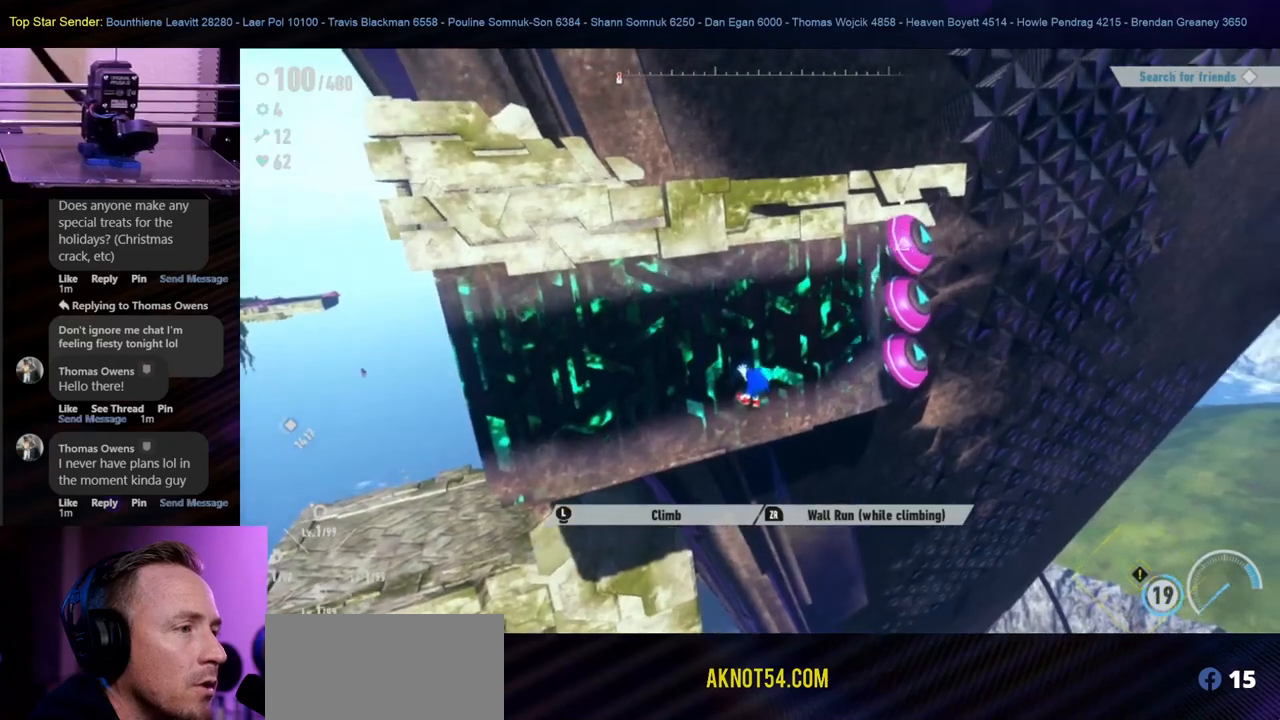
{"dt_ms": 500, "buttons": [], "left_stick": "center", "right_stick": "center", "events": [[100, "X", "down"], [200, "left_stick", "center"], [217, "X", "up"], [283, "X", "down"], [367, "X", "up"]]}
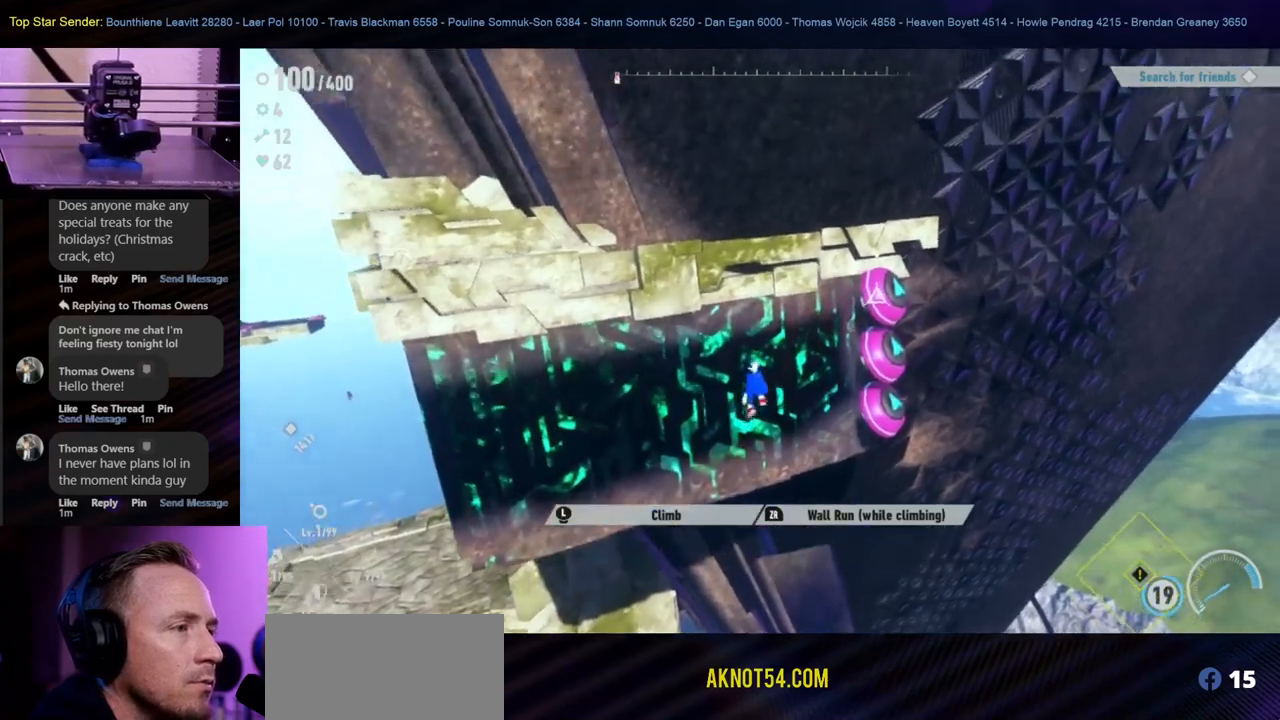
{"dt_ms": 500, "buttons": [], "left_stick": "center", "right_stick": "center", "events": [[200, "Y", "down"], [500, "Y", "up"]]}
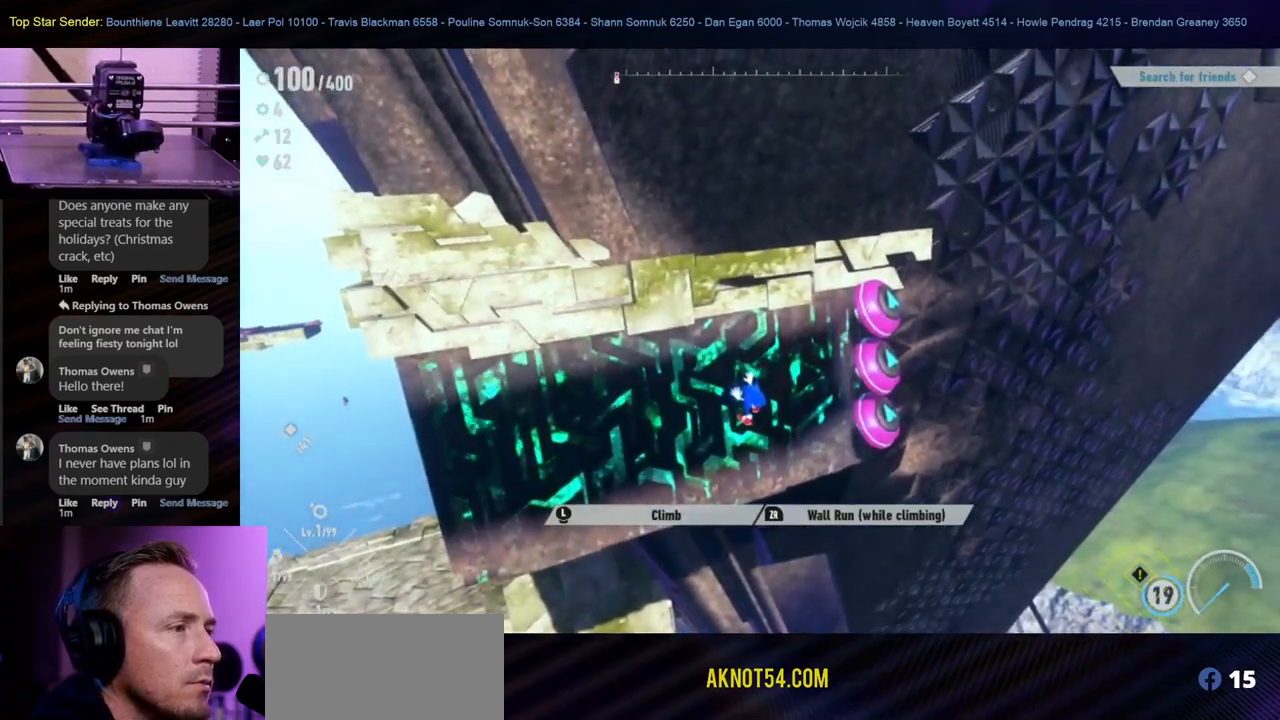
{"dt_ms": 500, "buttons": ["Y"], "left_stick": "right", "right_stick": "center", "events": [[317, "left_stick", "right"], [417, "Y", "down"]]}
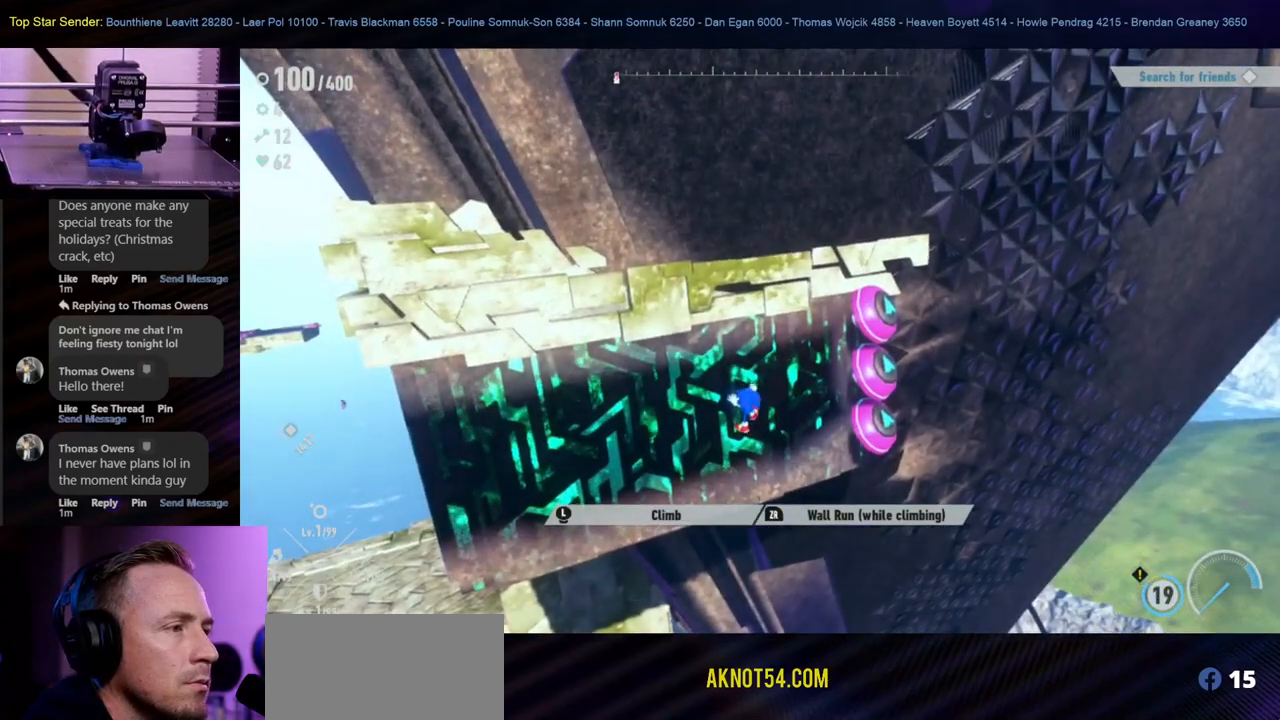
{"dt_ms": 500, "buttons": ["Y"], "left_stick": "right", "right_stick": "center", "events": [[17, "Y", "up"], [67, "Y", "down"], [333, "Y", "up"], [383, "Y", "down"]]}
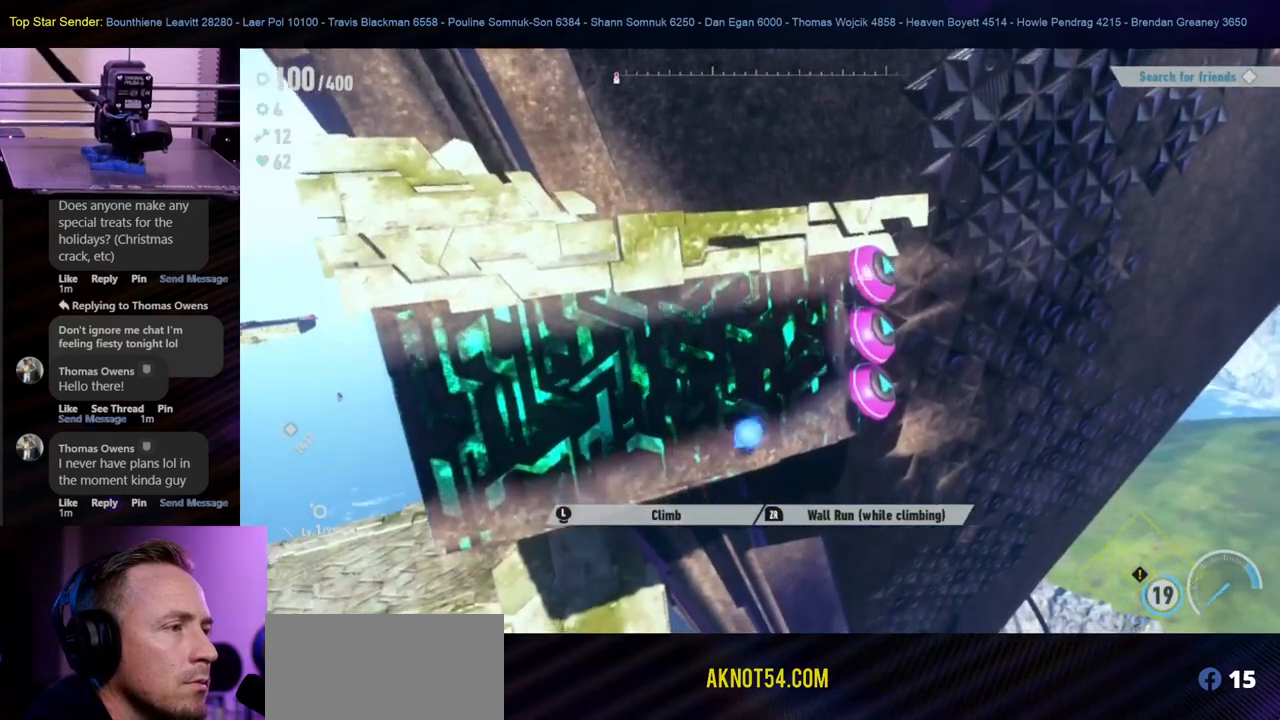
{"dt_ms": 500, "buttons": [], "left_stick": "right", "right_stick": "center", "events": [[100, "Y", "up"], [150, "Y", "down"], [217, "Y", "up"], [317, "R1", "down"], [367, "R1", "up"]]}
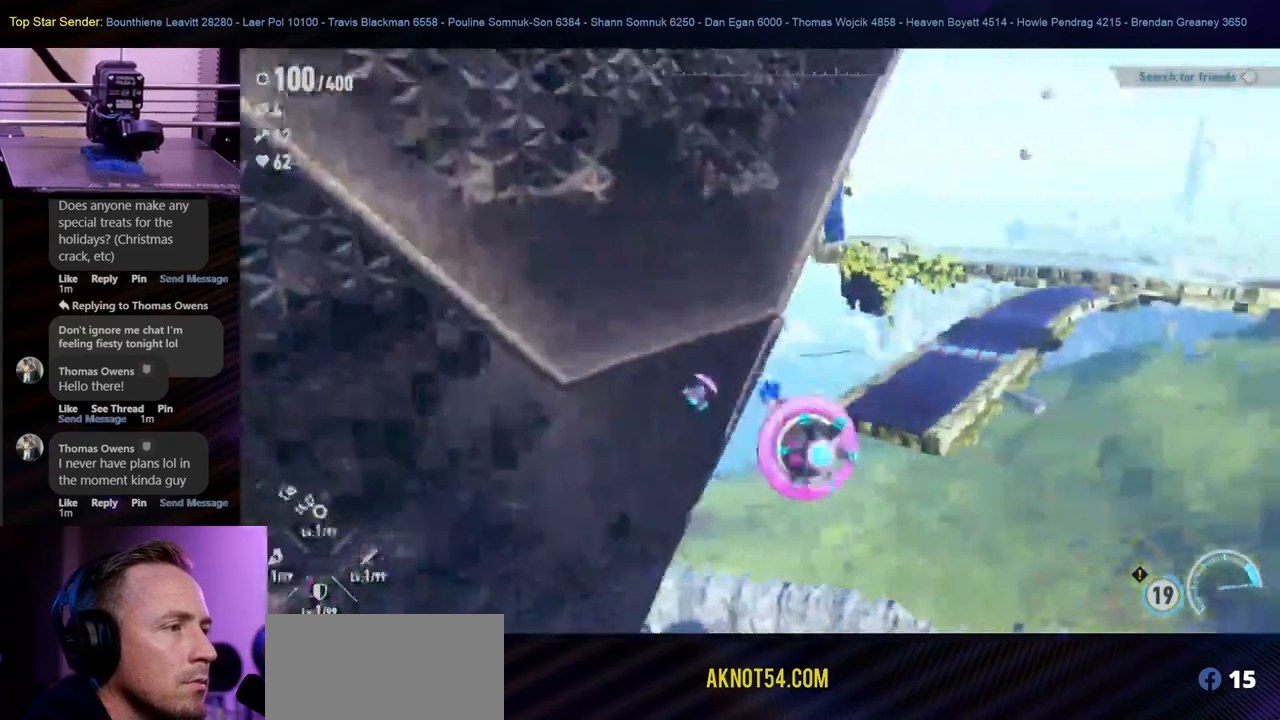
{"dt_ms": 500, "buttons": [], "left_stick": "center", "right_stick": "center", "events": [[333, "left_stick", "center"]]}
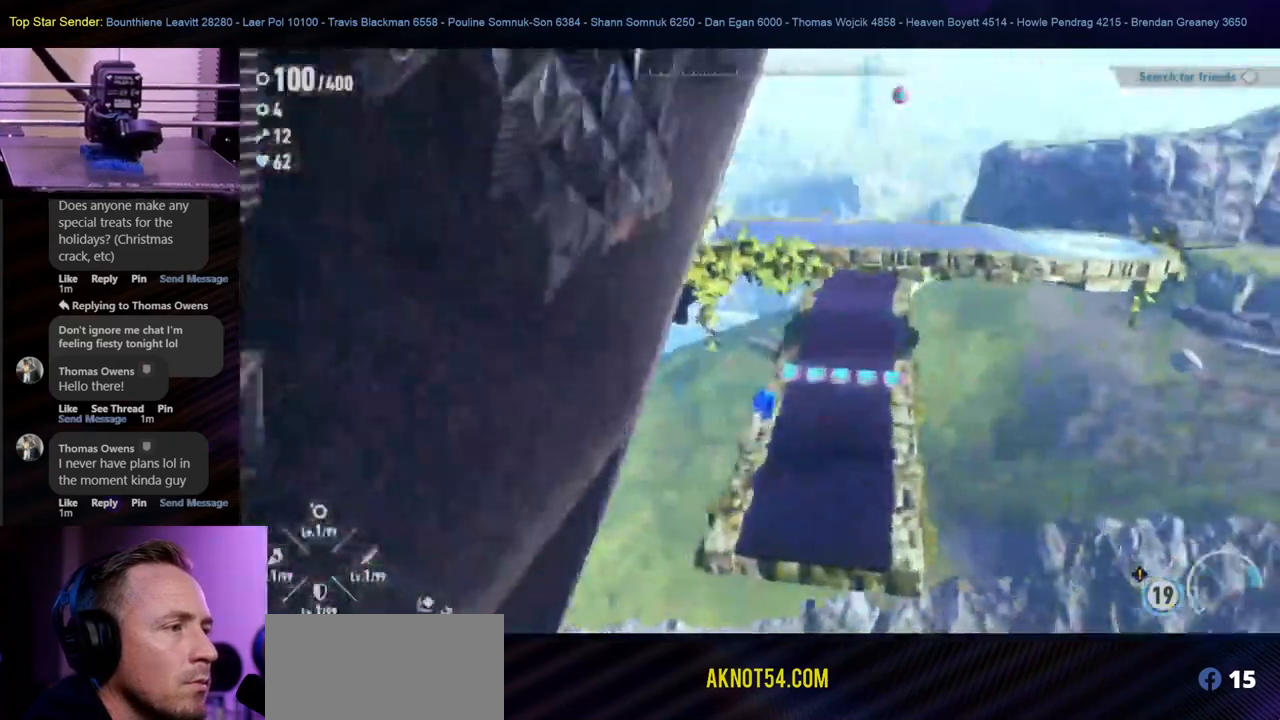
{"dt_ms": 500, "buttons": ["HOME"], "left_stick": "center", "right_stick": "center", "events": [[500, "HOME", "down"]]}
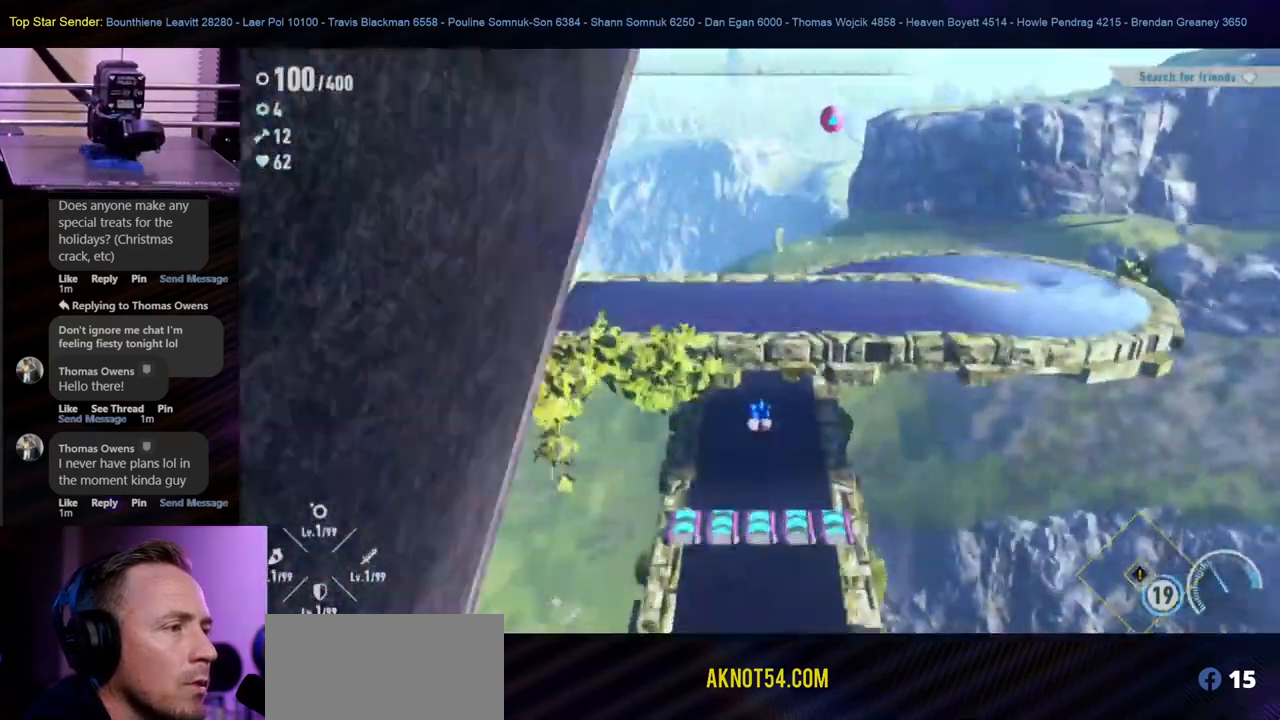
{"dt_ms": 500, "buttons": [], "left_stick": "center", "right_stick": "center", "events": [[500, "HOME", "up"]]}
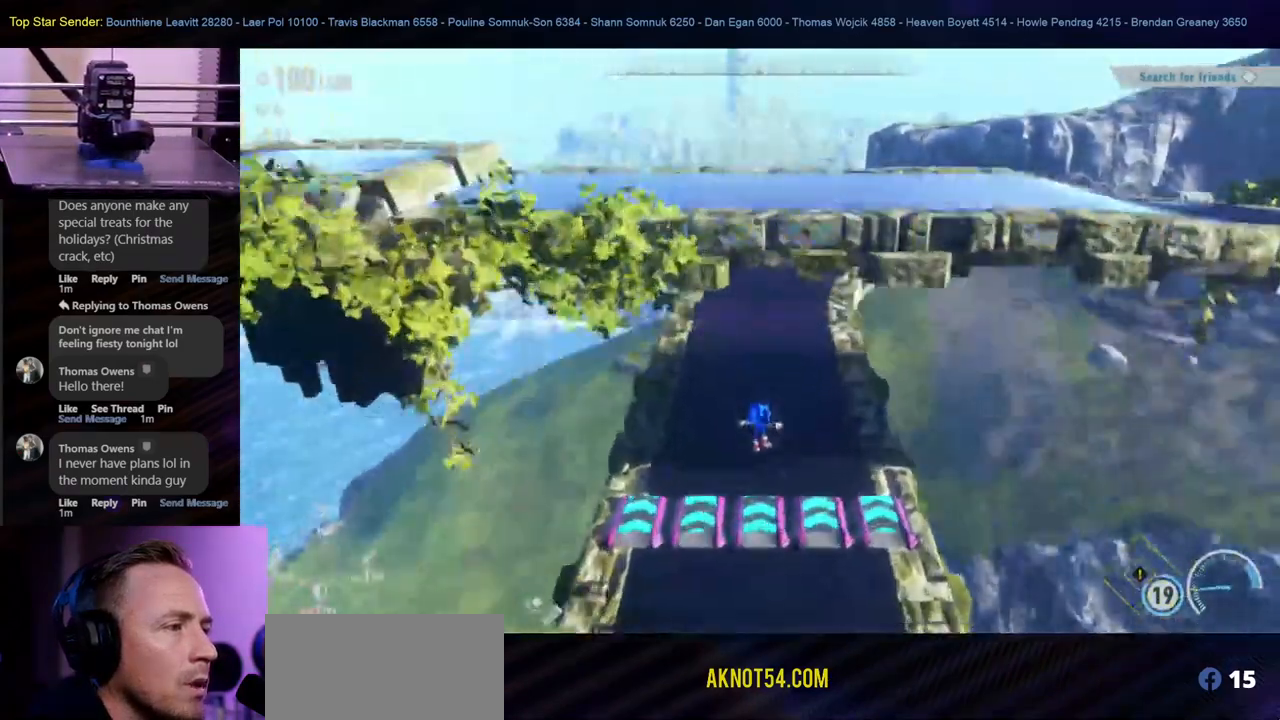
{"dt_ms": 500, "buttons": [], "left_stick": "up", "right_stick": "center", "events": [[83, "left_stick", "up"]]}
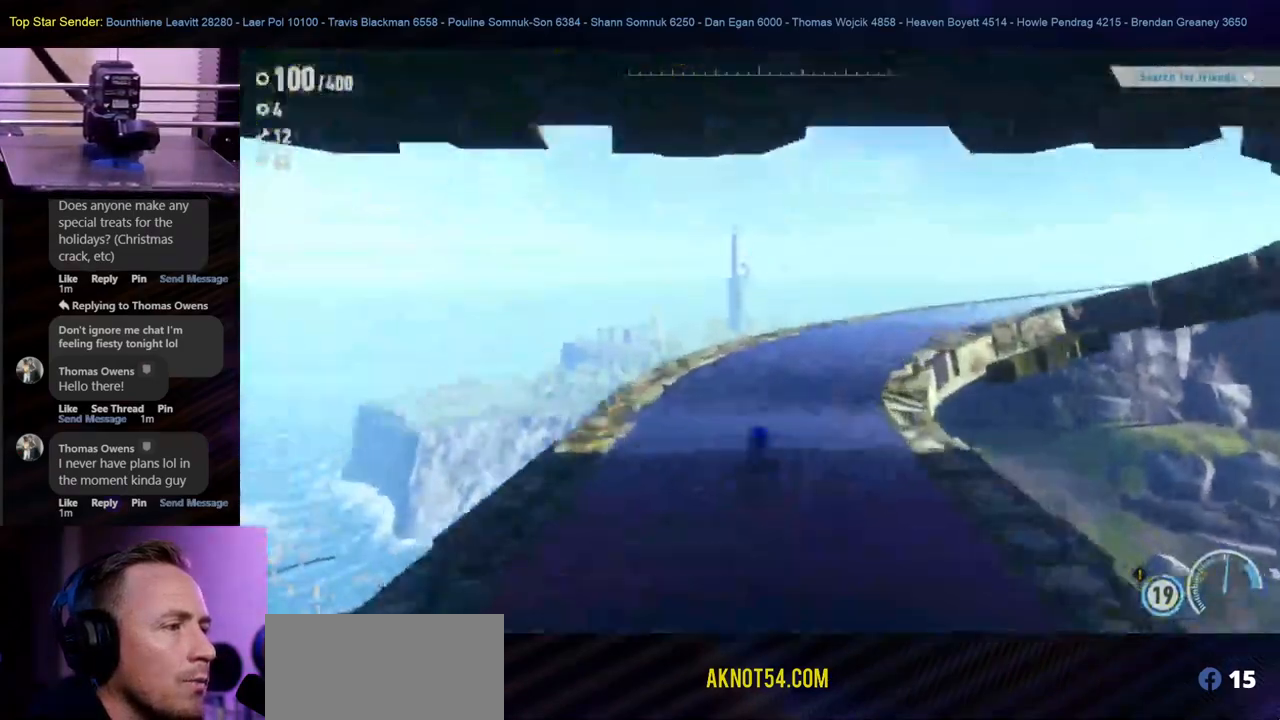
{"dt_ms": 1000, "buttons": [], "left_stick": "center", "right_stick": "center"}
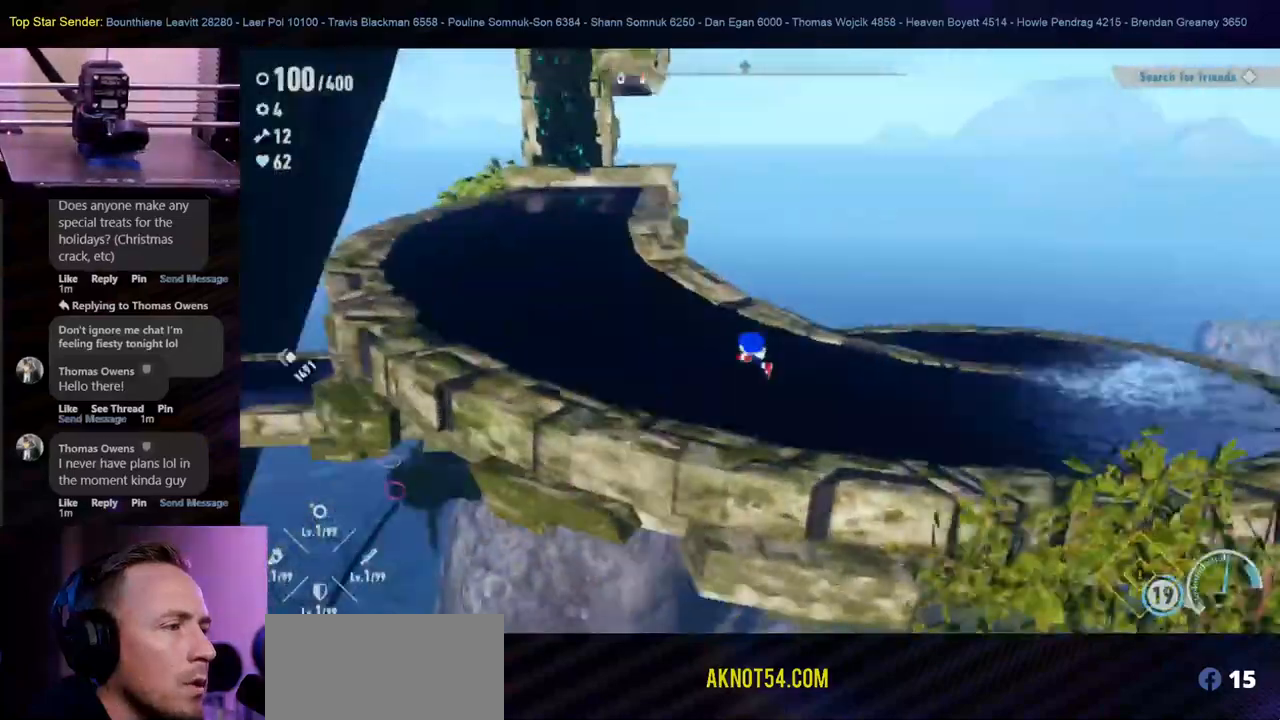
{"dt_ms": 500, "buttons": [], "left_stick": "center", "right_stick": "center", "events": []}
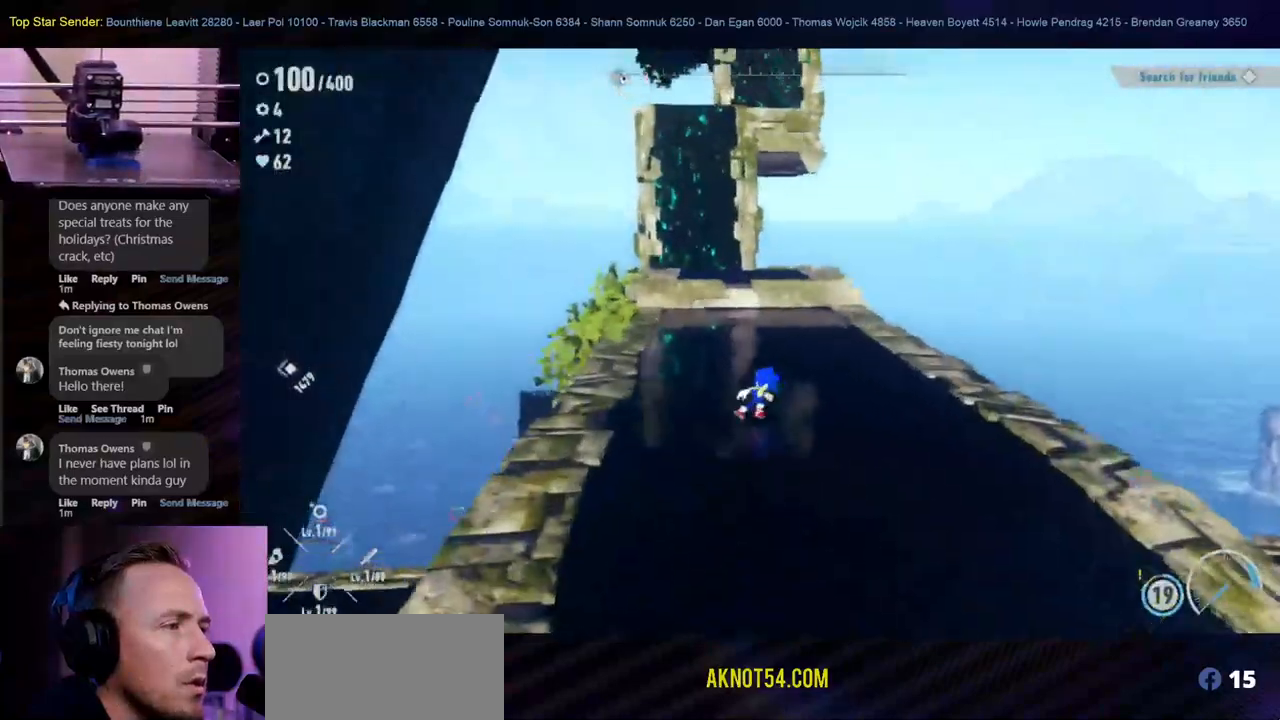
{"dt_ms": 500, "buttons": [], "left_stick": "up", "right_stick": "center", "events": [[17, "R1", "down"], [67, "R1", "up"], [217, "left_stick", "up"]]}
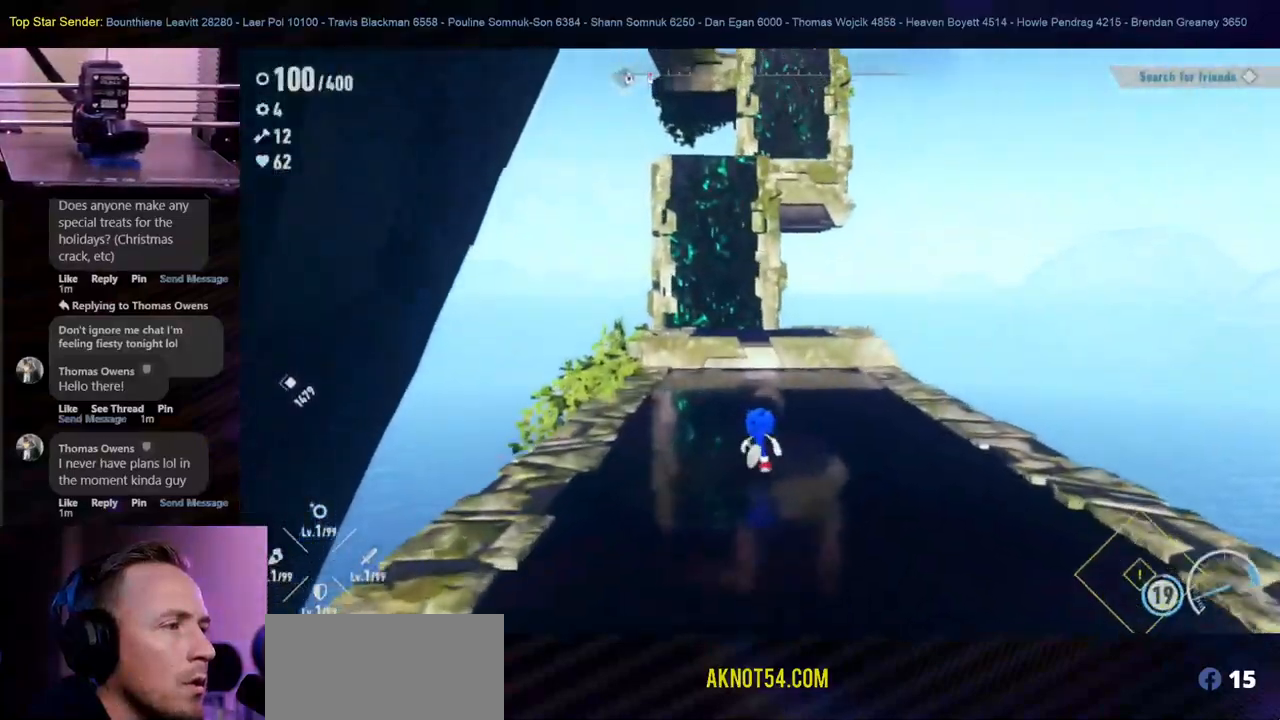
{"dt_ms": 500, "buttons": [], "left_stick": "up", "right_stick": "center", "events": [[133, "R1", "down"], [200, "R1", "up"]]}
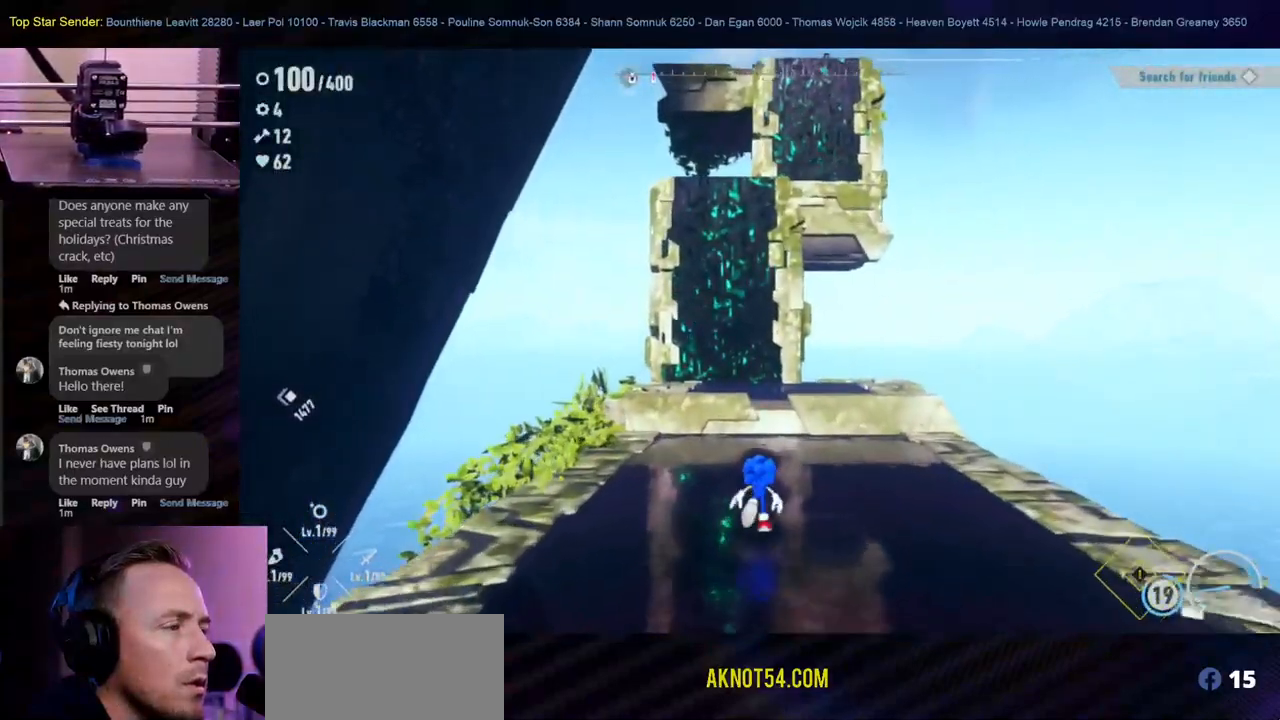
{"dt_ms": 500, "buttons": ["B"], "left_stick": "up", "right_stick": "center", "events": [[267, "B", "down"]]}
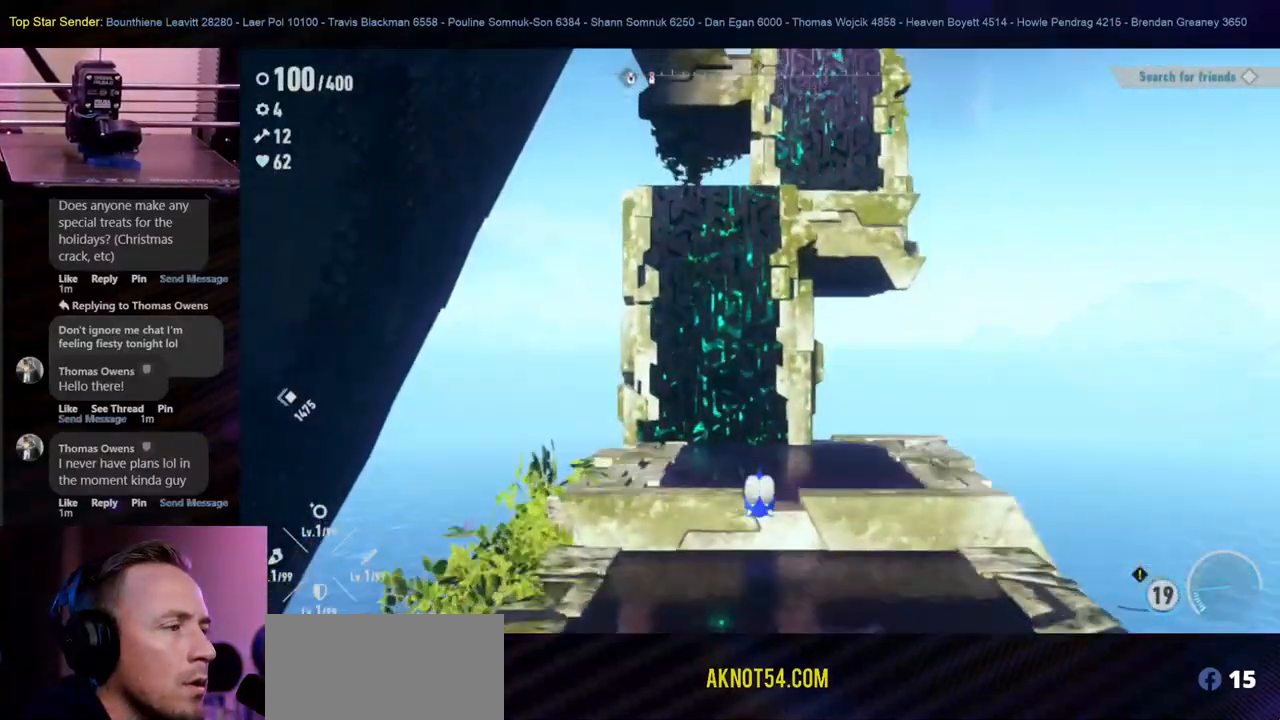
{"dt_ms": 500, "buttons": ["B"], "left_stick": "up", "right_stick": "center", "events": [[133, "R1", "down"], [183, "B", "up"], [233, "B", "down"], [367, "R1", "up"]]}
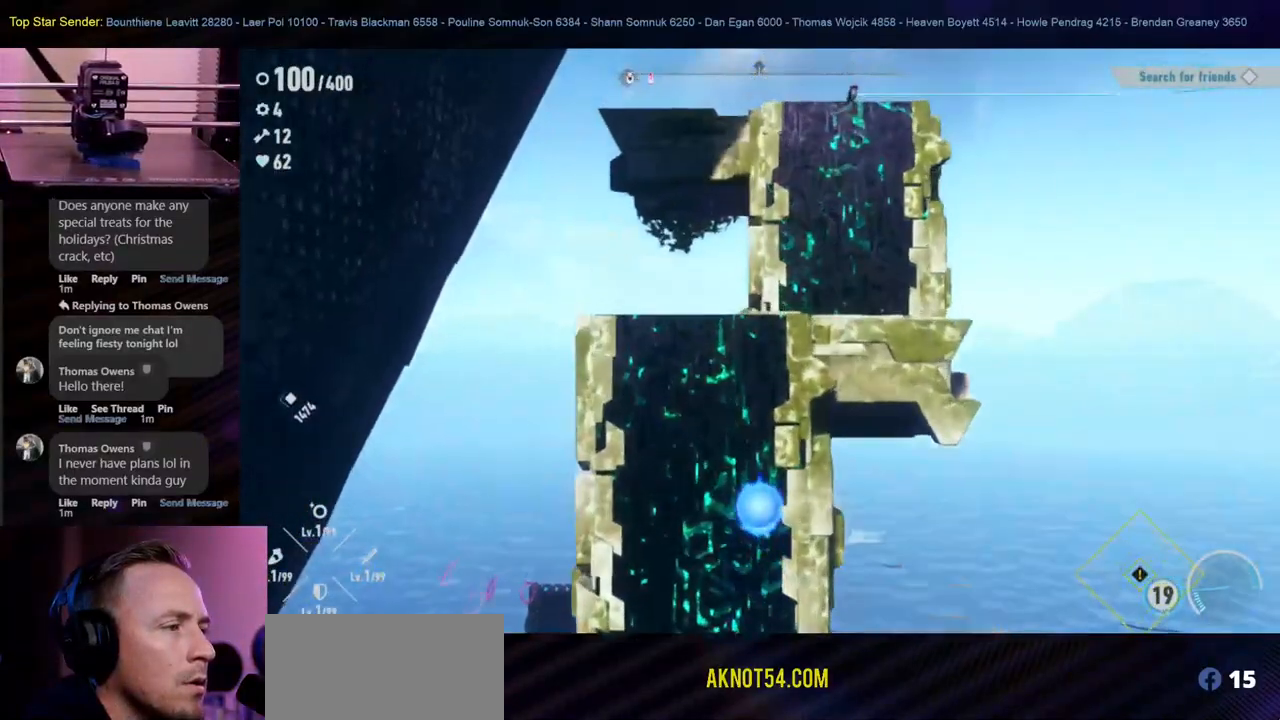
{"dt_ms": 500, "buttons": ["B"], "left_stick": "up", "right_stick": "center", "events": []}
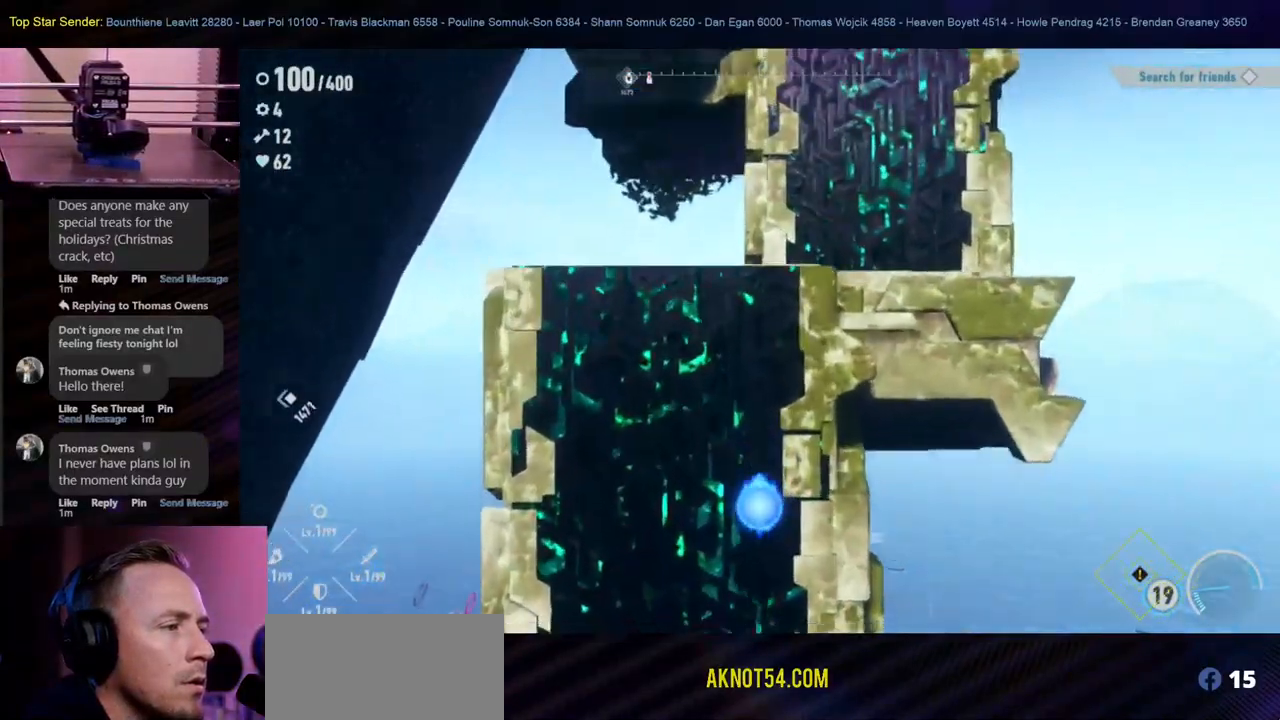
{"dt_ms": 500, "buttons": [], "left_stick": "up", "right_stick": "center", "events": [[100, "B", "up"]]}
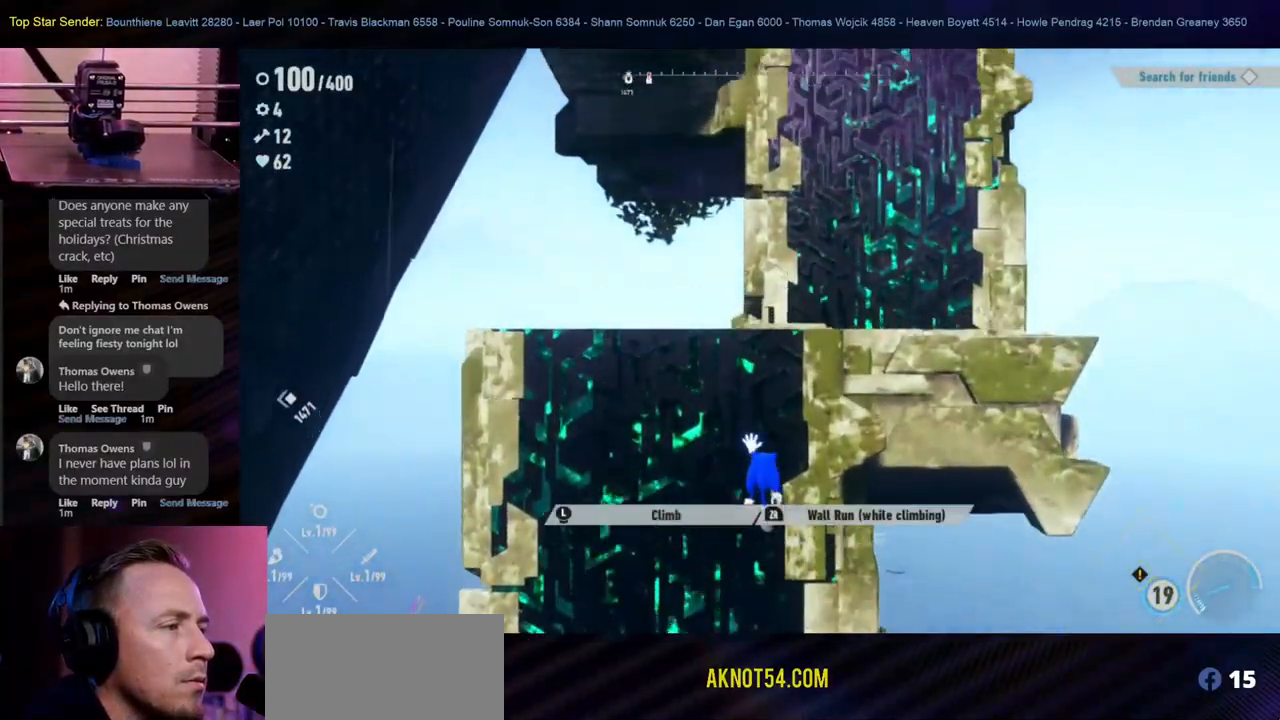
{"dt_ms": 500, "buttons": [], "left_stick": "up", "right_stick": "center", "events": []}
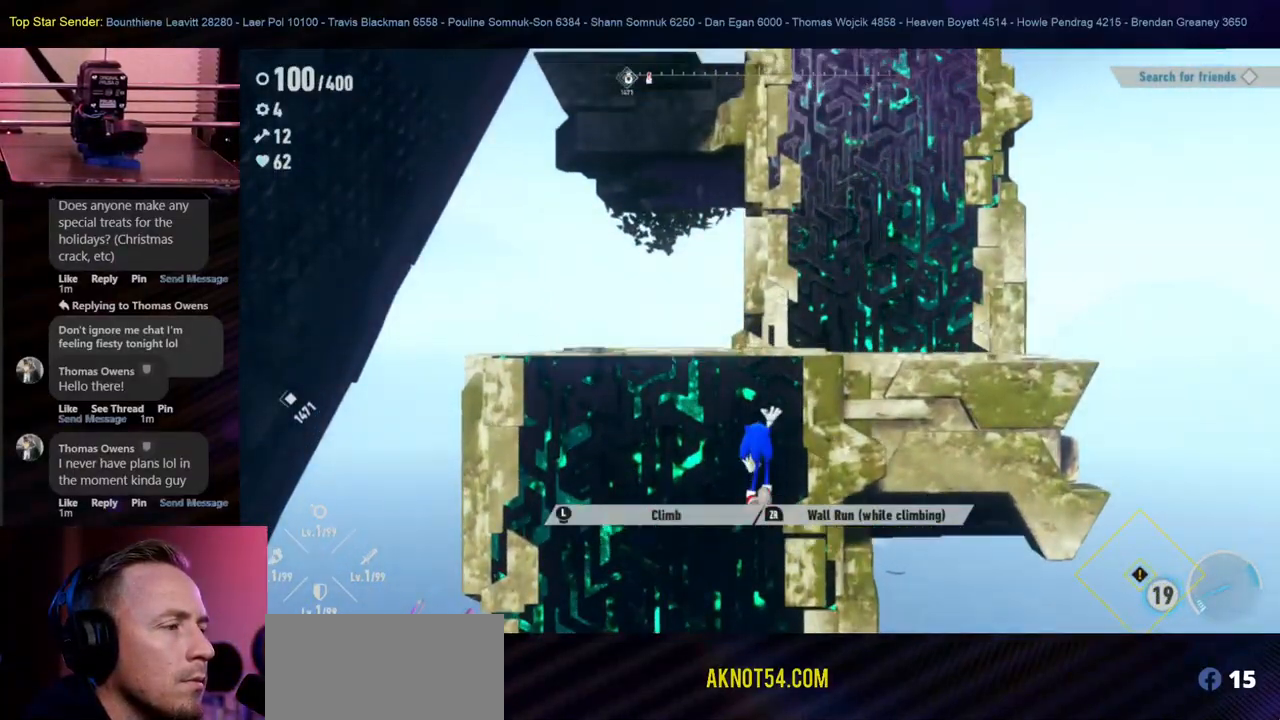
{"dt_ms": 500, "buttons": [], "left_stick": "up", "right_stick": "center", "events": [[17, "R1", "down"], [67, "R1", "up"]]}